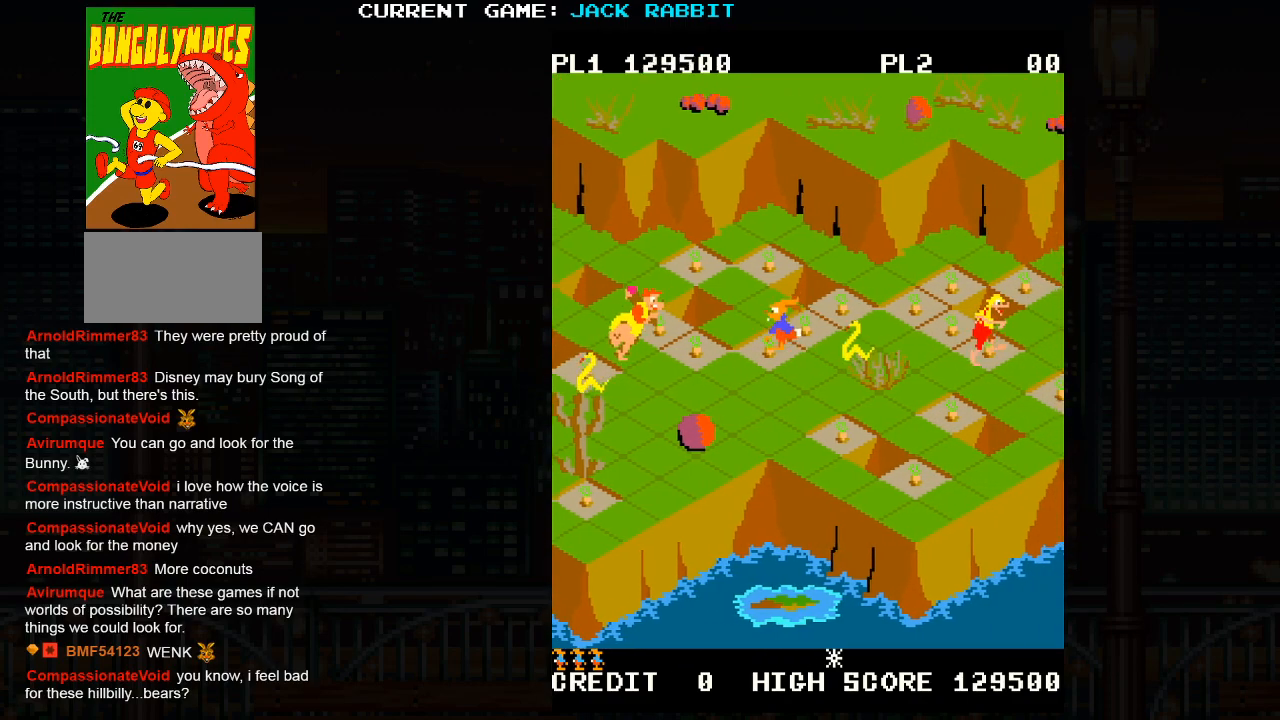
Gameplay with a controller (arcade stick); each line is a JSON object with the inputs held at the frame after it. "events" lists button and stick changes between this image and that frame as [ms after this image, input, new state], when the widget could be followed in between. Not read: L3 R3.
{"buttons": [], "left_stick": "center", "events": [[100, "left_stick", "up-right"], [133, "SQUARE", "down"], [350, "left_stick", "center"], [400, "SQUARE", "up"]]}
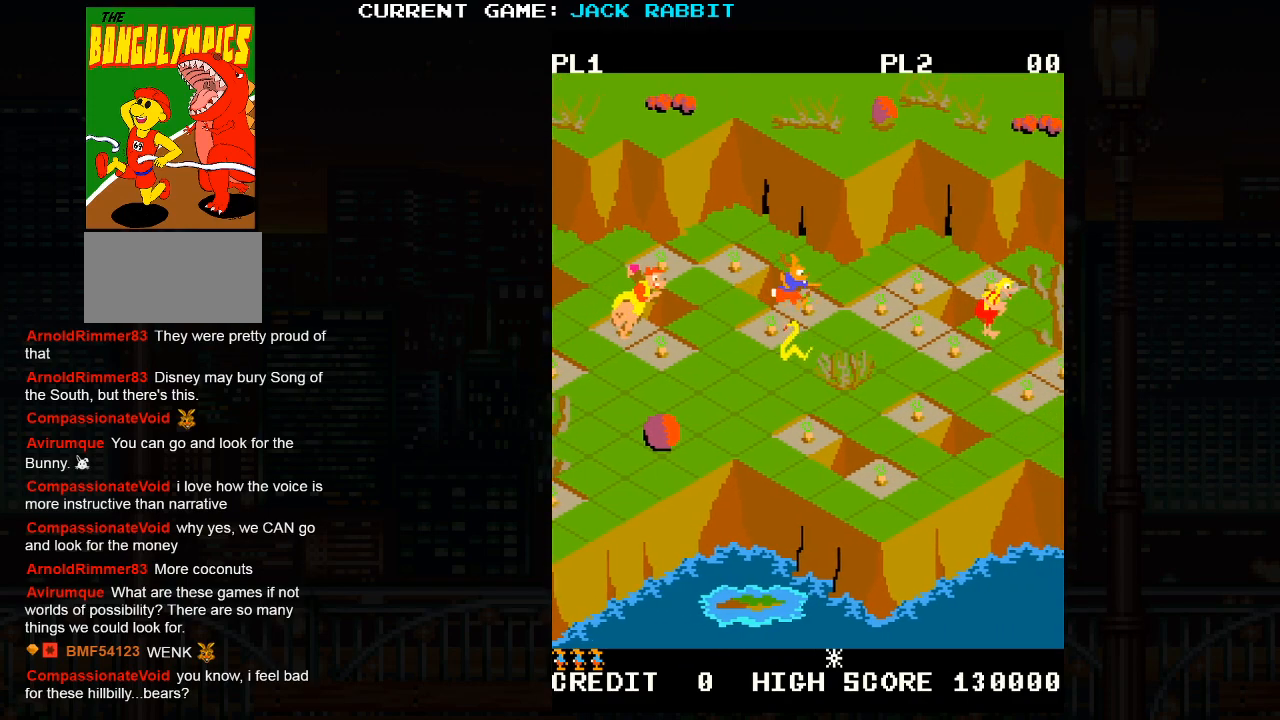
{"buttons": [], "left_stick": "right", "events": [[117, "left_stick", "down-right"], [333, "left_stick", "center"], [500, "left_stick", "right"]]}
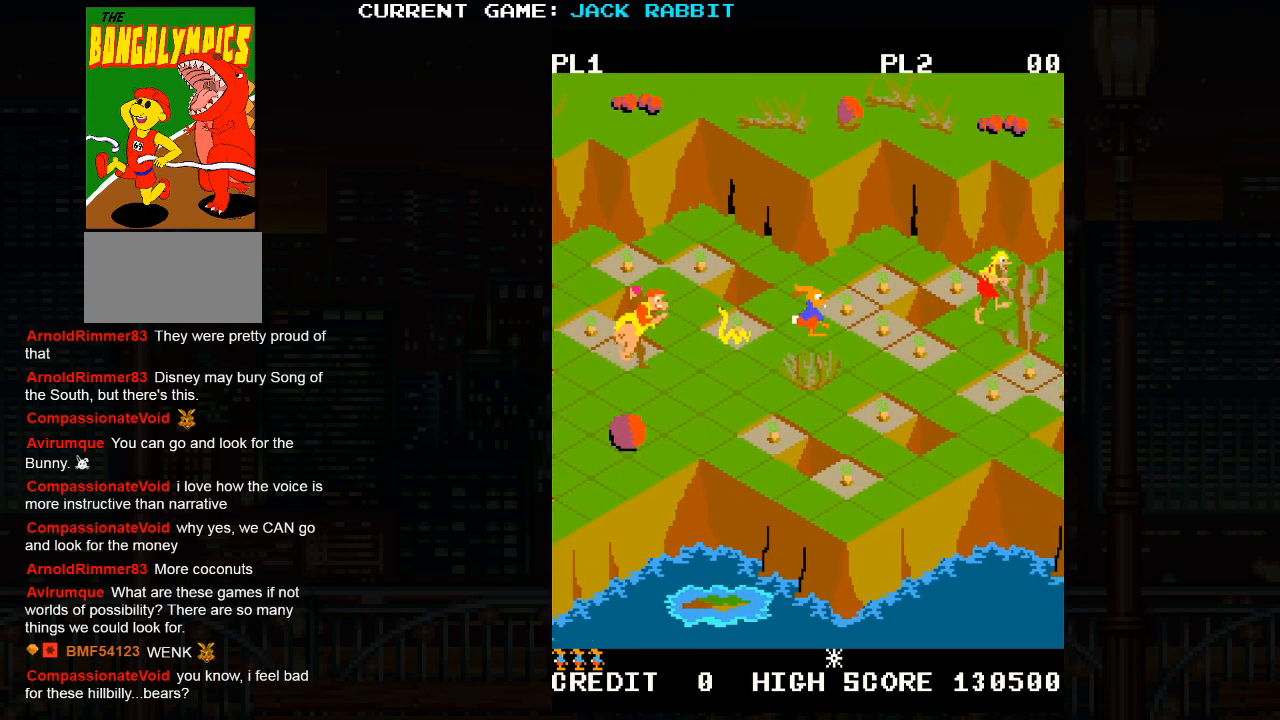
{"buttons": [], "left_stick": "down-right", "events": [[33, "left_stick", "up-right"], [217, "left_stick", "center"], [450, "left_stick", "down-right"]]}
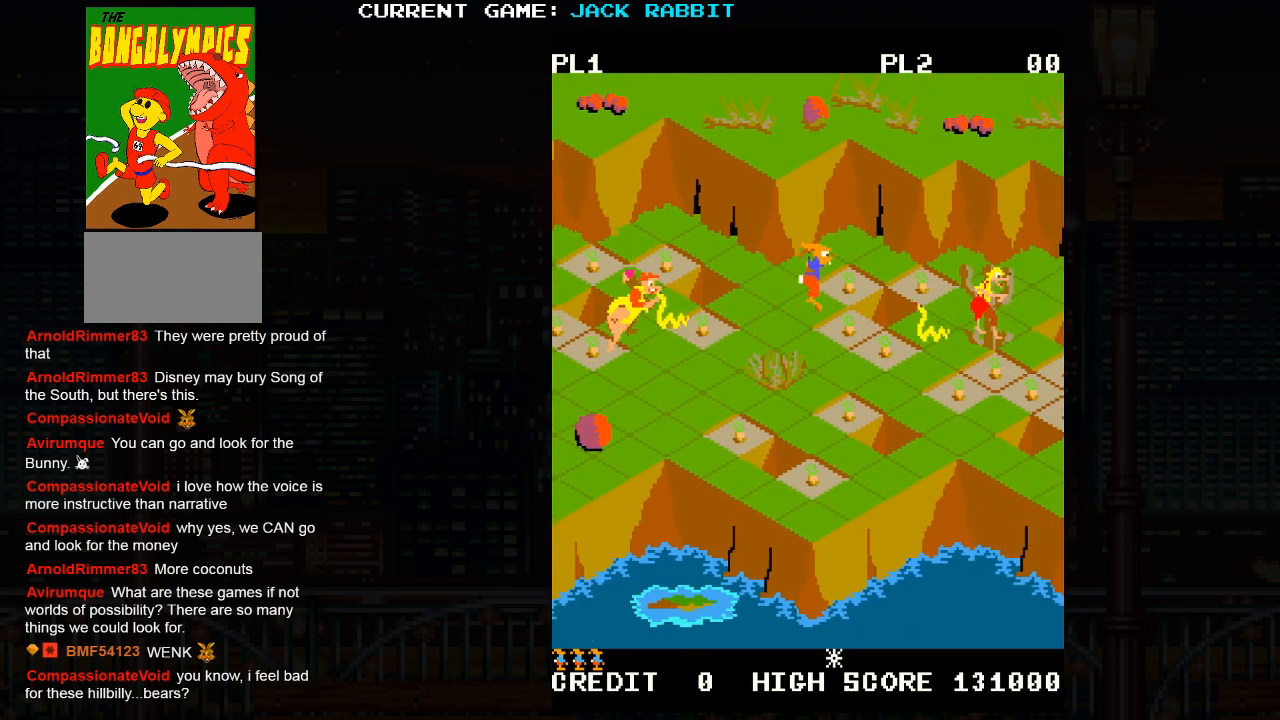
{"buttons": [], "left_stick": "center", "events": [[100, "left_stick", "center"]]}
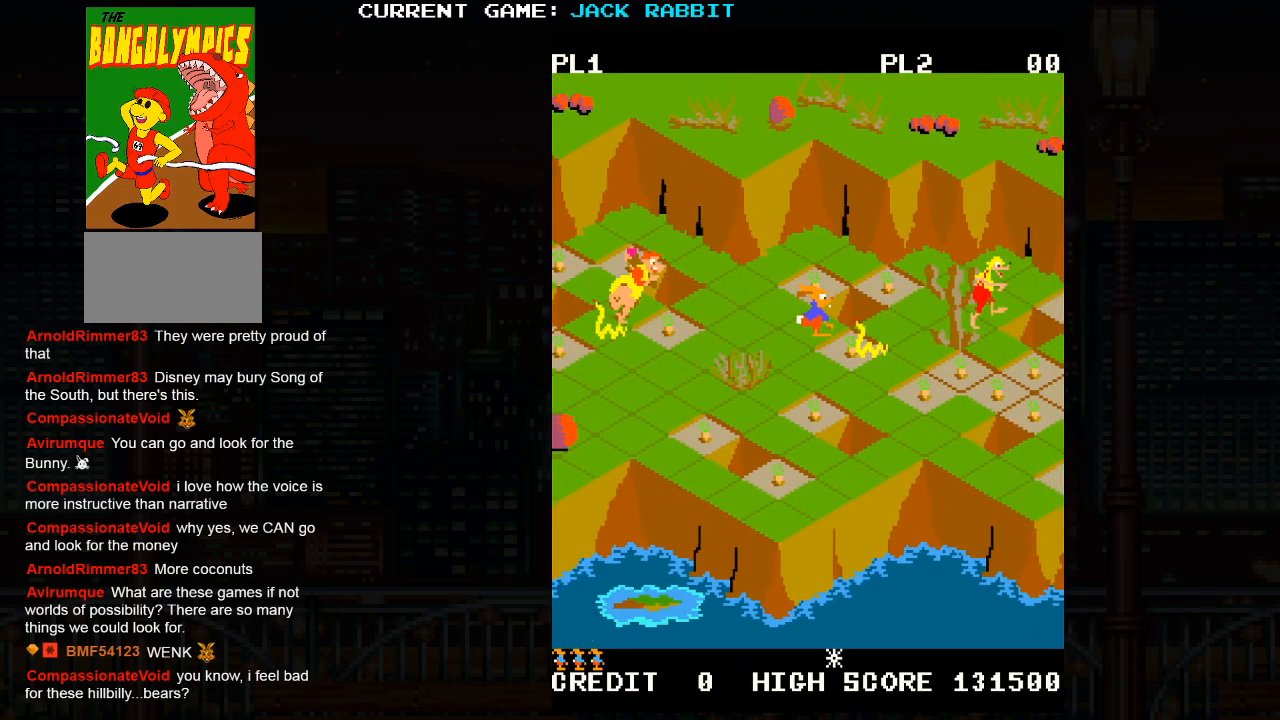
{"buttons": [], "left_stick": "center", "events": [[83, "SQUARE", "down"], [83, "left_stick", "down-right"], [267, "SQUARE", "up"], [283, "left_stick", "center"]]}
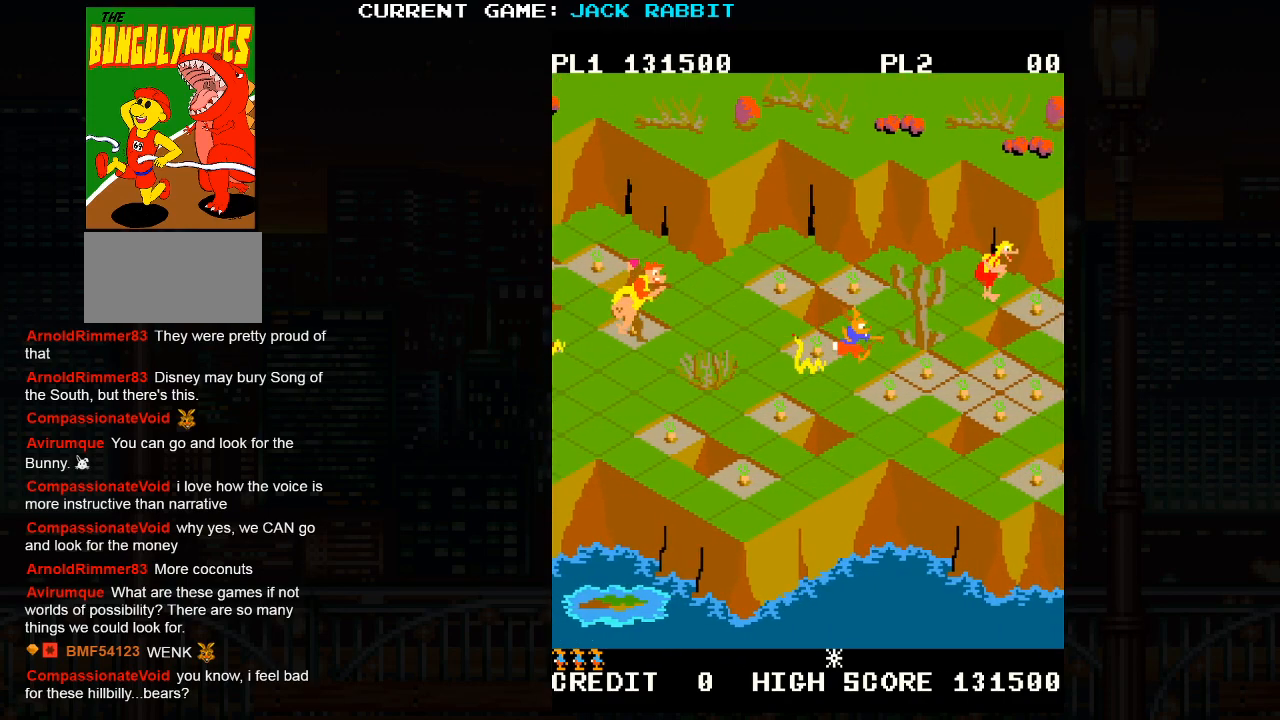
{"buttons": [], "left_stick": "center", "events": [[117, "left_stick", "down-right"], [317, "left_stick", "center"]]}
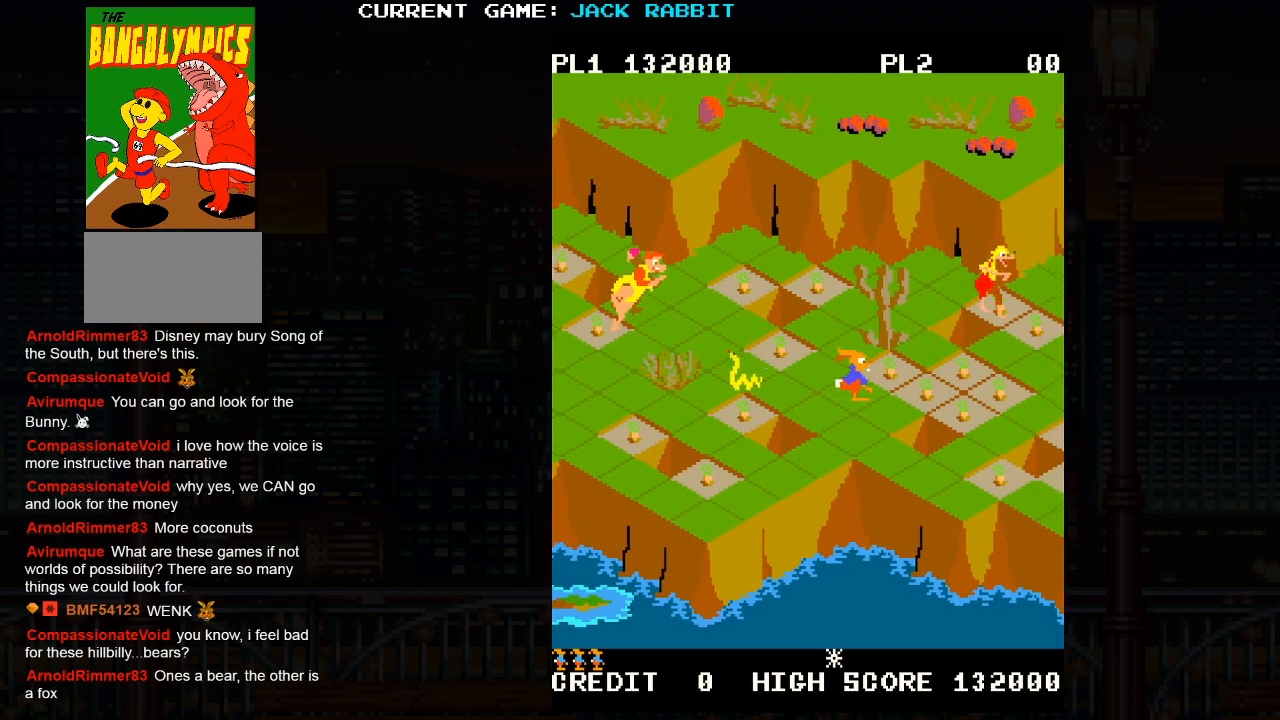
{"buttons": [], "left_stick": "center", "events": [[217, "left_stick", "up-right"], [383, "left_stick", "center"]]}
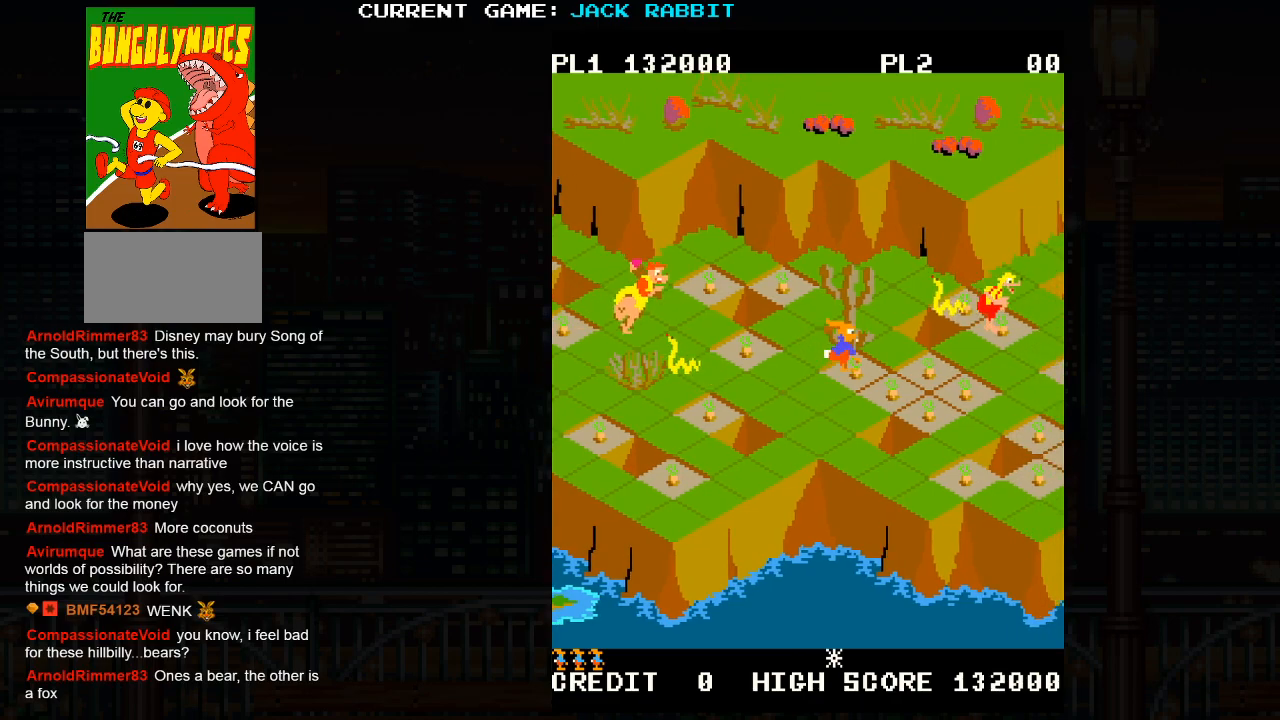
{"buttons": [], "left_stick": "down-right", "events": [[117, "left_stick", "down-right"], [300, "left_stick", "center"], [500, "left_stick", "down-right"]]}
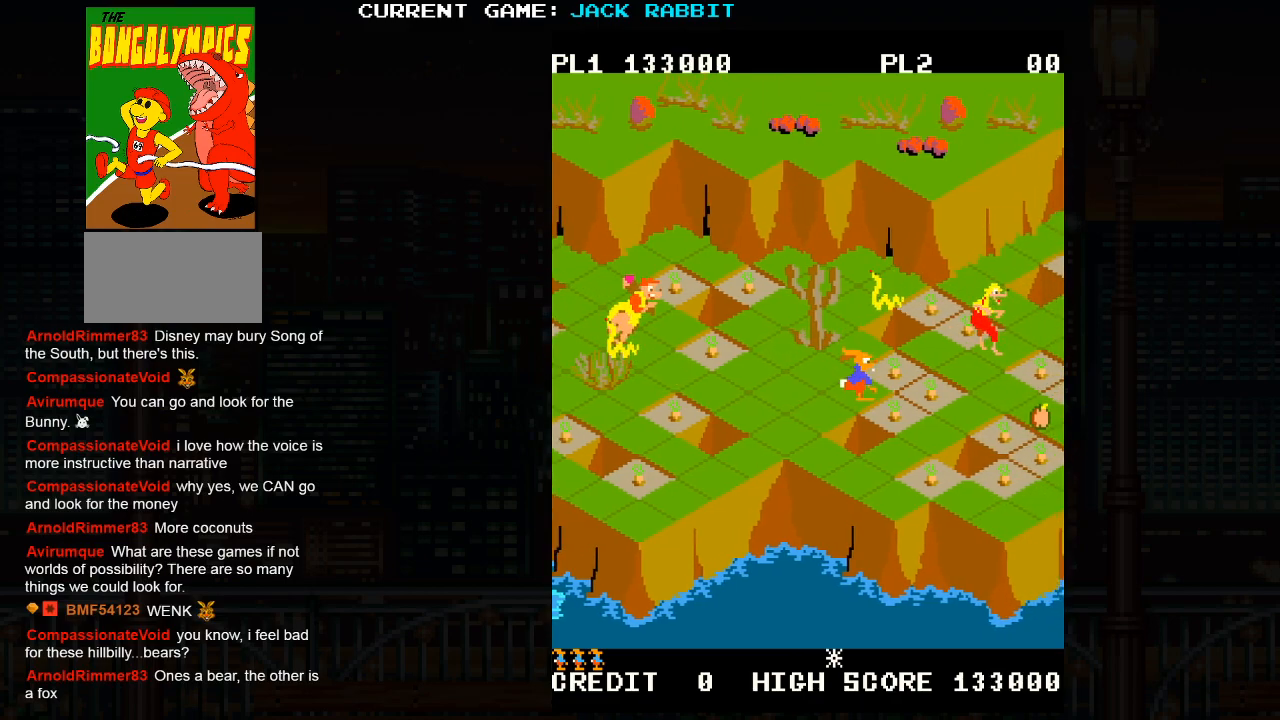
{"buttons": [], "left_stick": "center", "events": [[200, "left_stick", "center"], [367, "left_stick", "down-right"], [467, "left_stick", "center"]]}
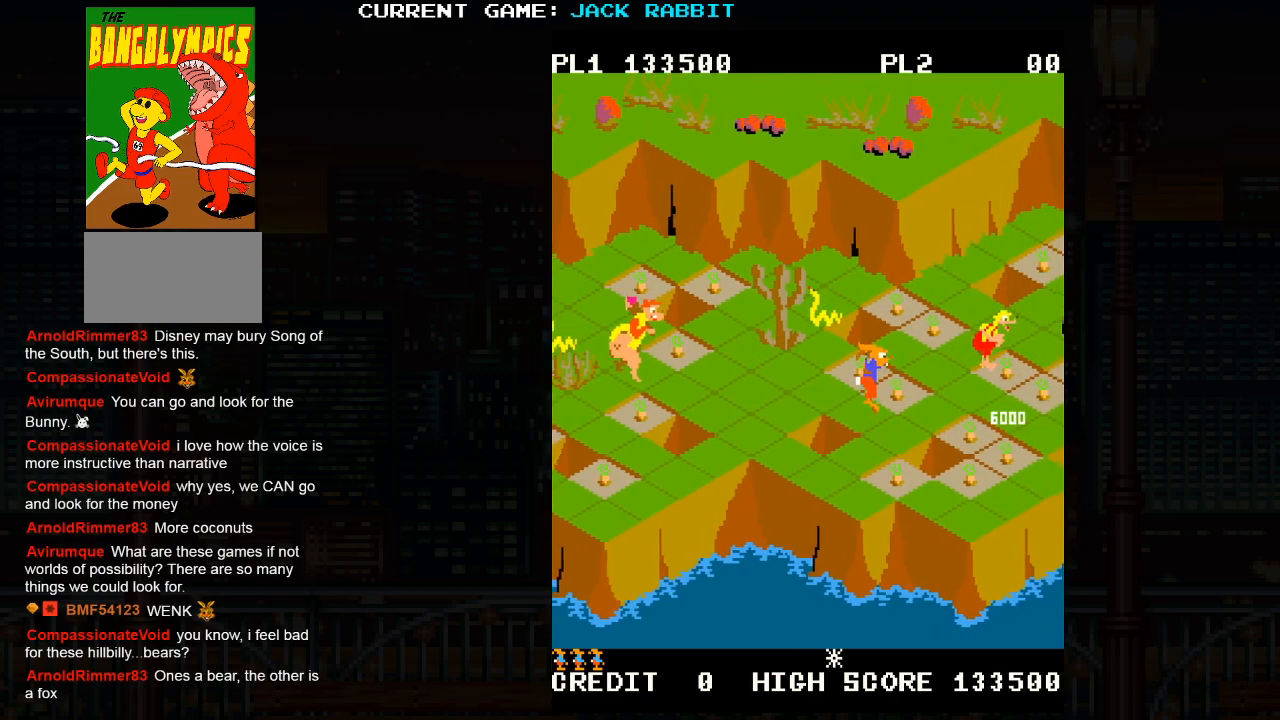
{"buttons": [], "left_stick": "center", "events": []}
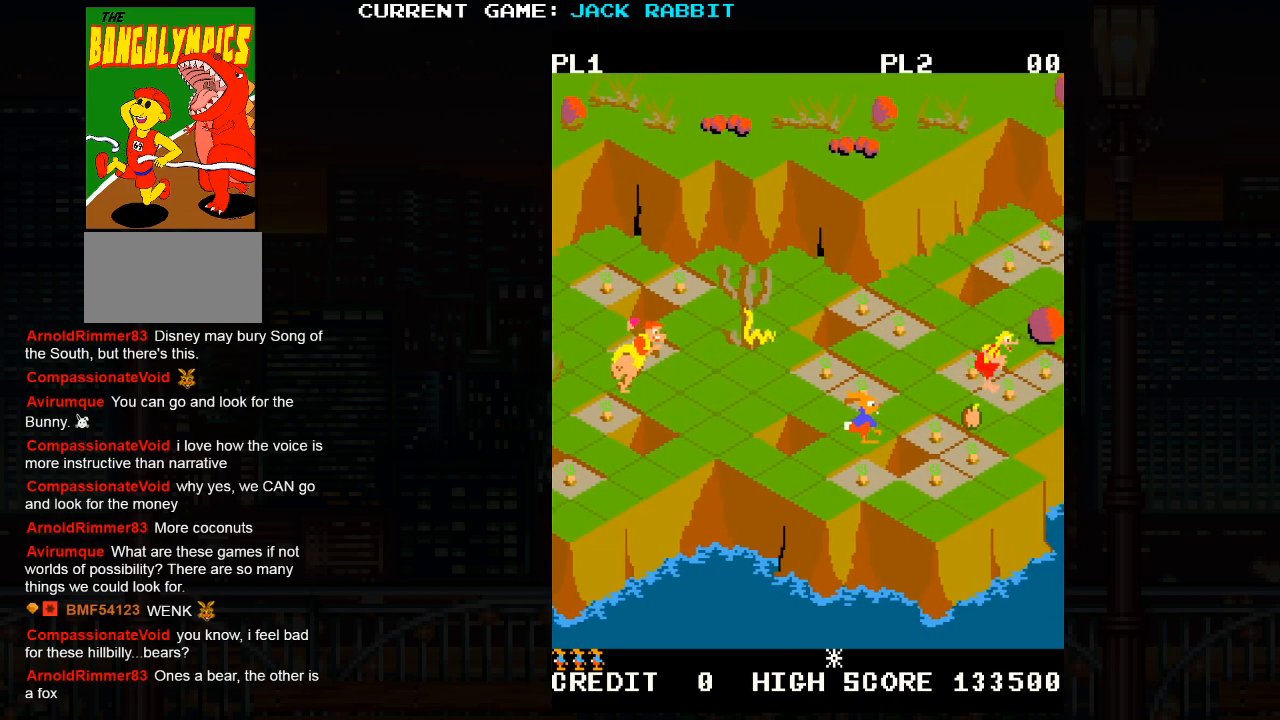
{"buttons": [], "left_stick": "down-right", "events": [[100, "left_stick", "up-right"], [250, "left_stick", "center"], [500, "left_stick", "down-right"]]}
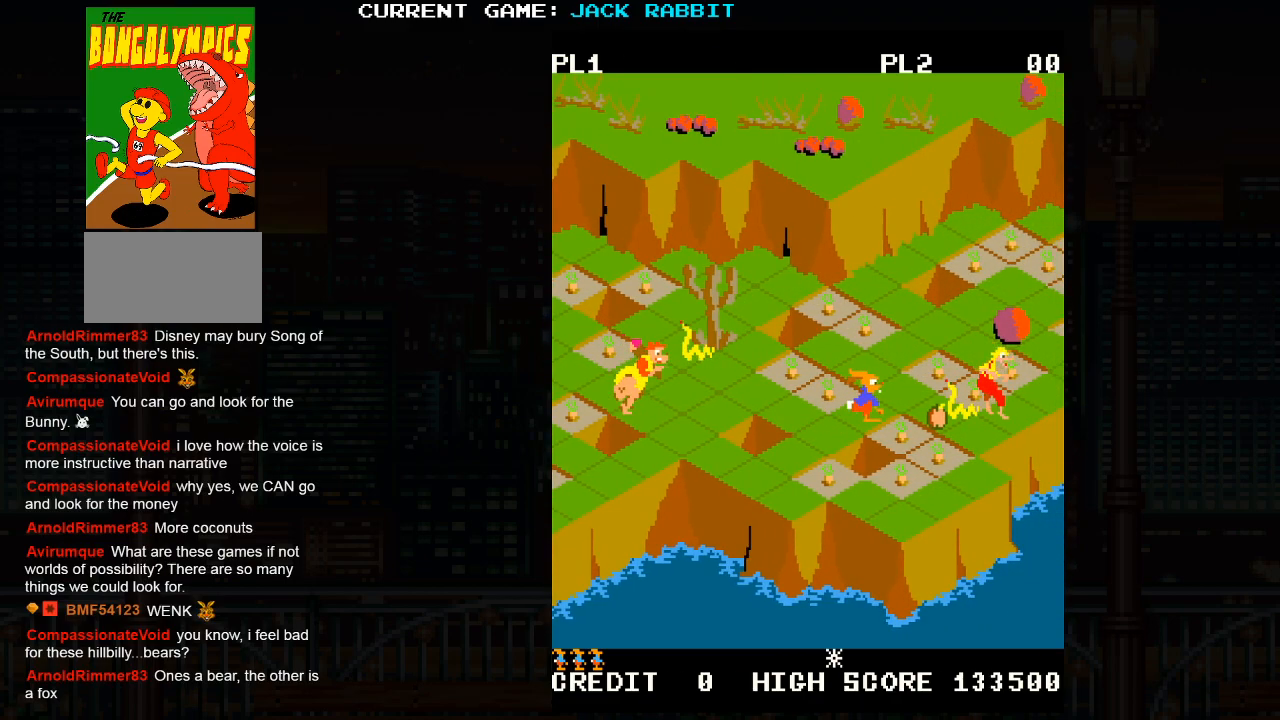
{"buttons": ["SQUARE"], "left_stick": "up-right", "events": [[133, "left_stick", "center"], [383, "left_stick", "up-right"], [400, "SQUARE", "down"]]}
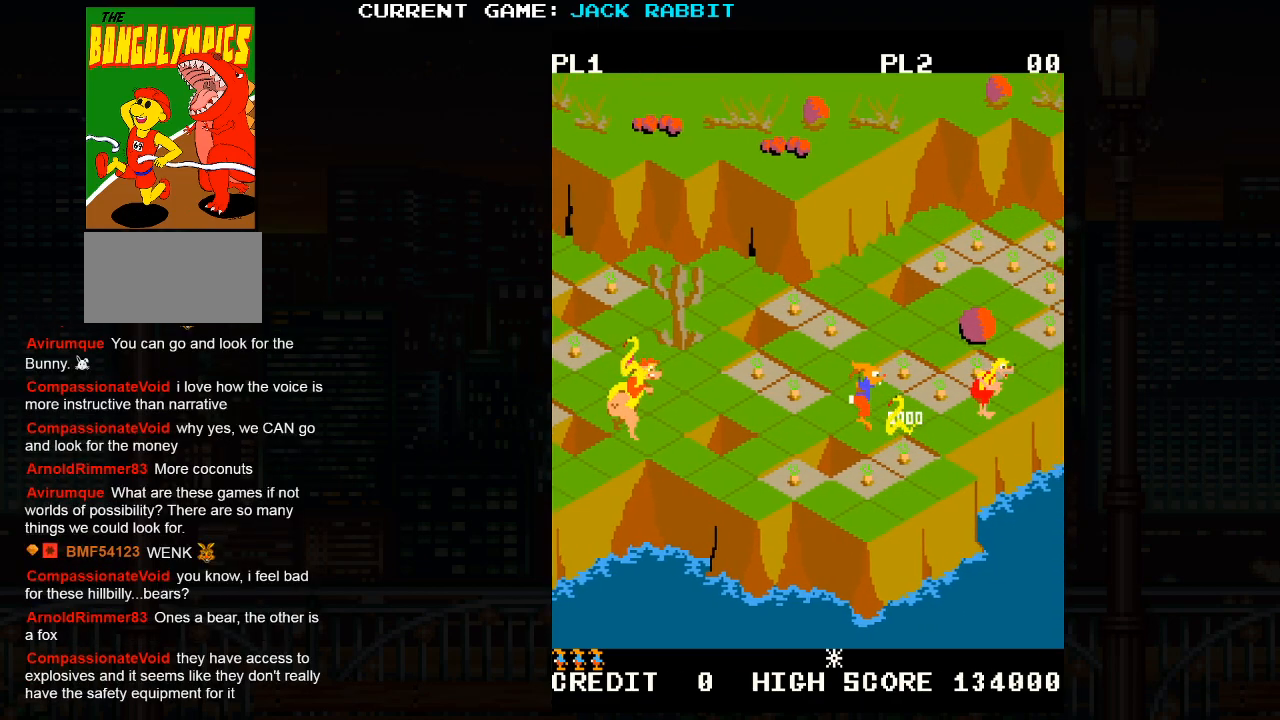
{"buttons": [], "left_stick": "down-left", "events": [[83, "left_stick", "center"], [100, "SQUARE", "up"], [500, "left_stick", "down-left"]]}
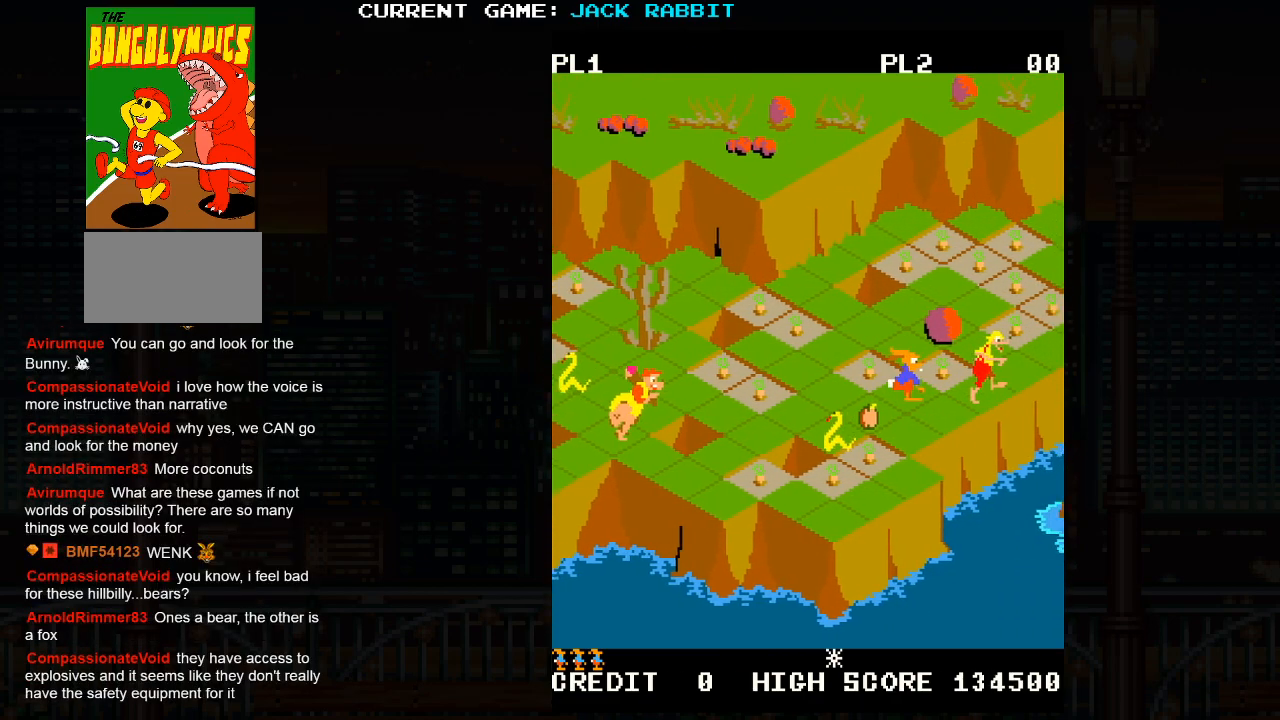
{"buttons": [], "left_stick": "center", "events": [[150, "left_stick", "center"]]}
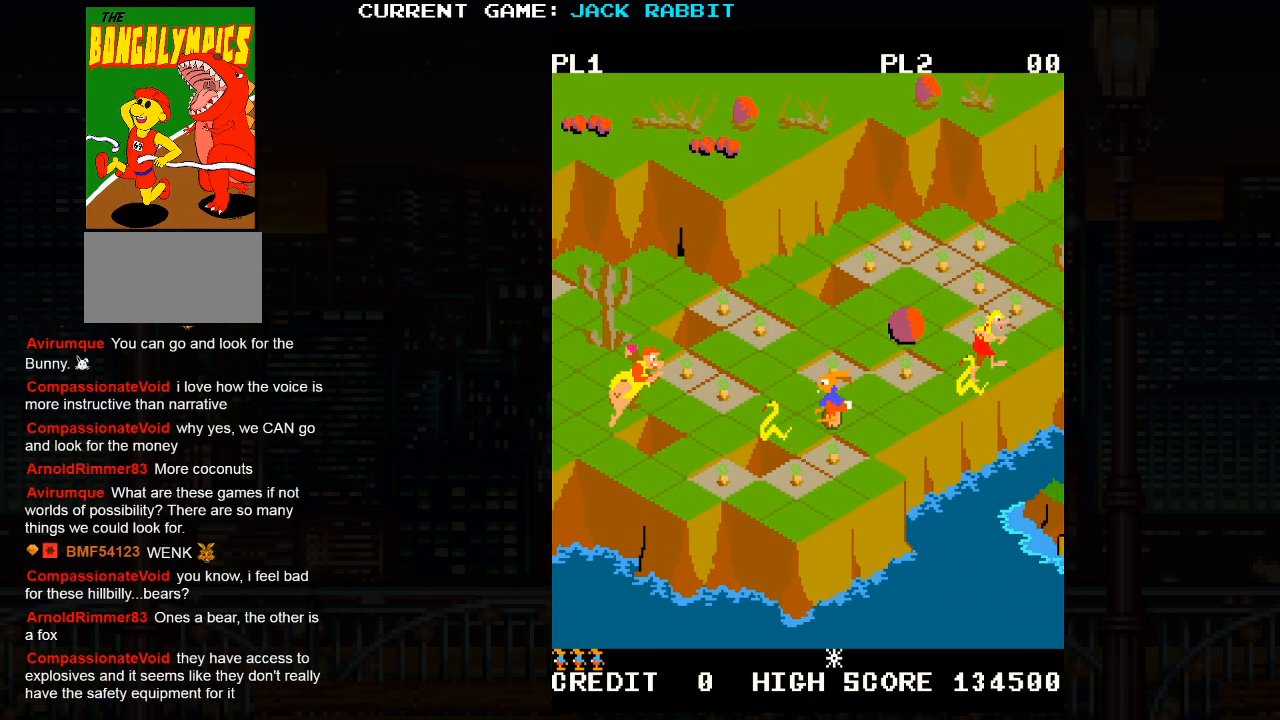
{"buttons": [], "left_stick": "center", "events": [[183, "left_stick", "down-left"], [317, "left_stick", "center"]]}
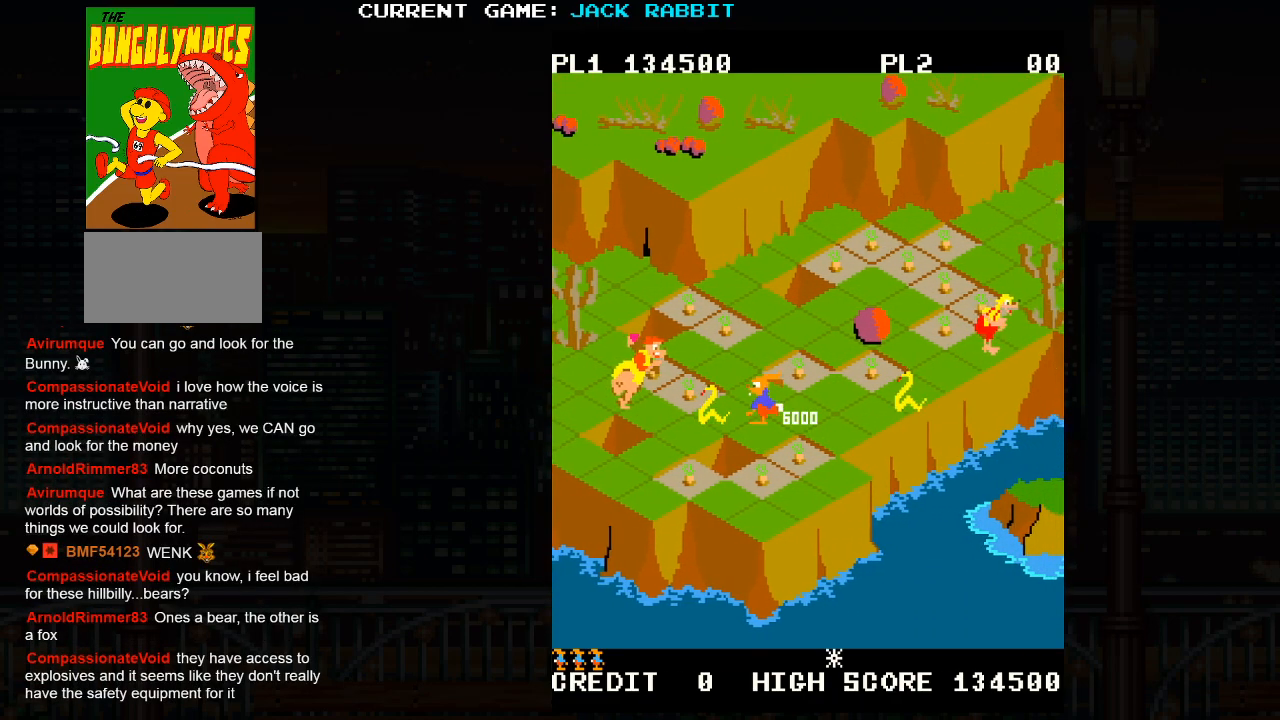
{"buttons": [], "left_stick": "center", "events": [[83, "left_stick", "up-right"], [233, "left_stick", "center"]]}
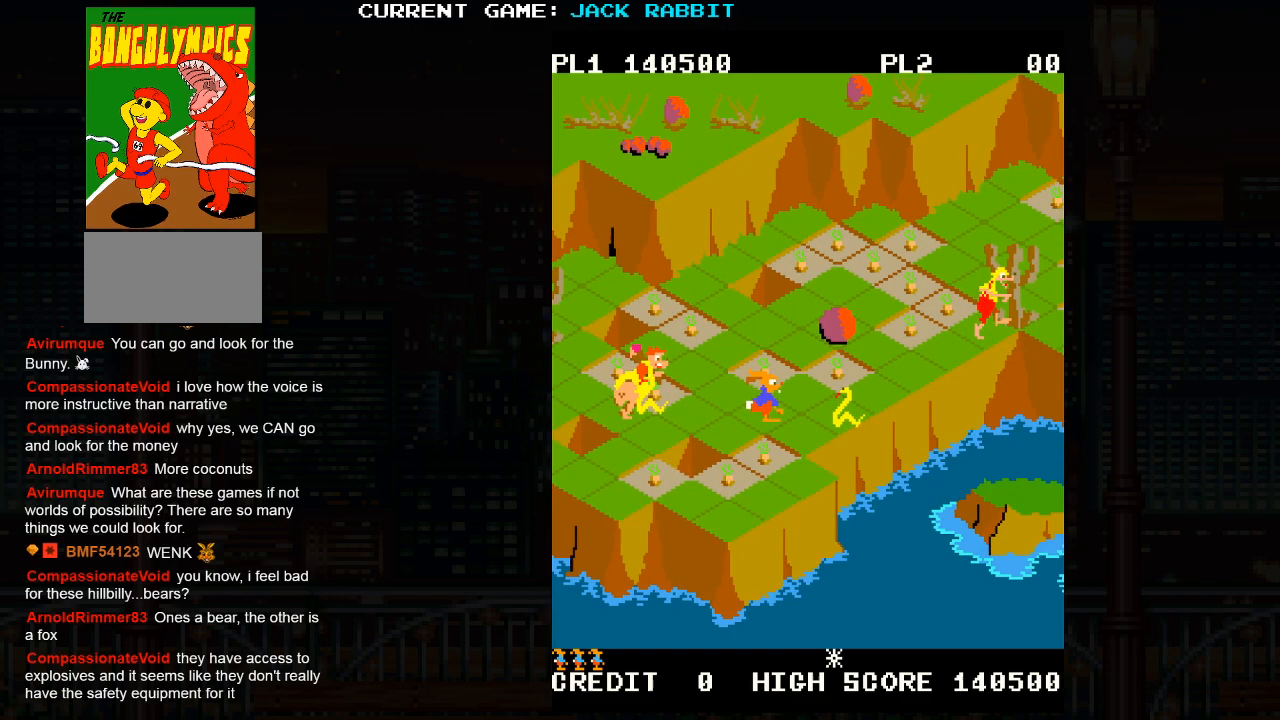
{"buttons": [], "left_stick": "center", "events": [[183, "left_stick", "up-right"], [200, "SQUARE", "down"], [433, "SQUARE", "up"], [433, "left_stick", "center"]]}
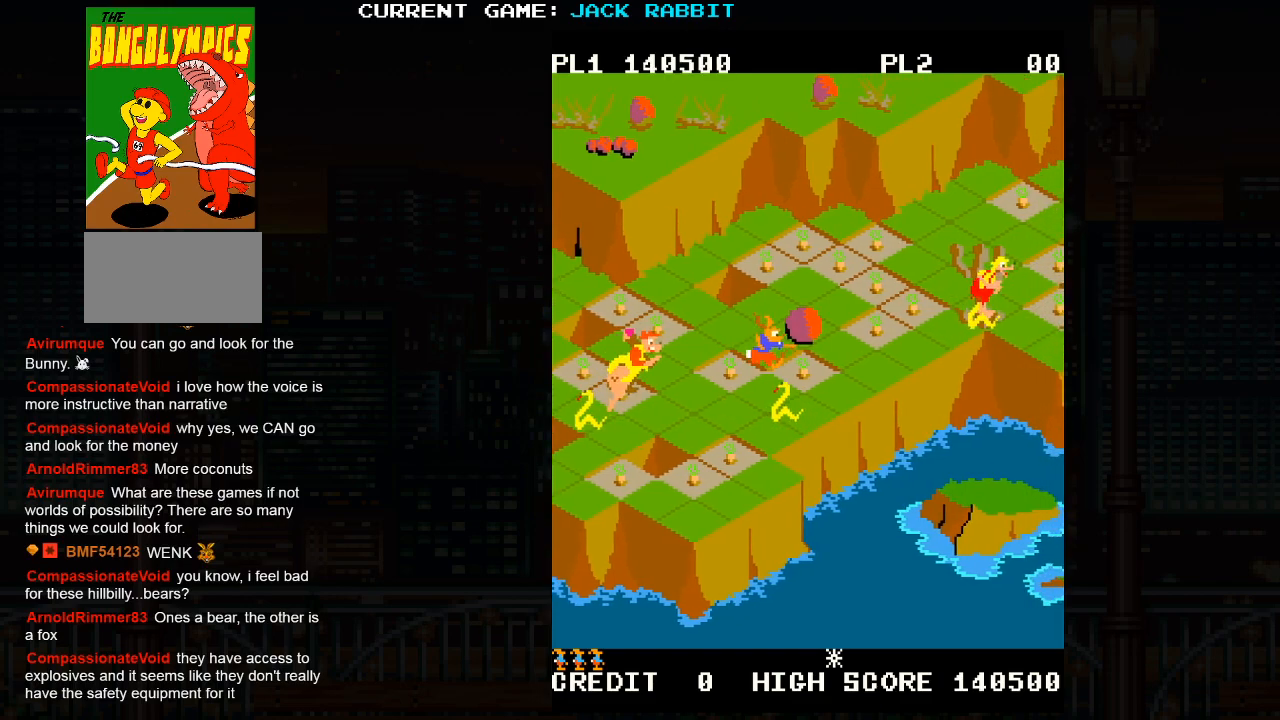
{"buttons": [], "left_stick": "up-right", "events": [[250, "left_stick", "up-right"]]}
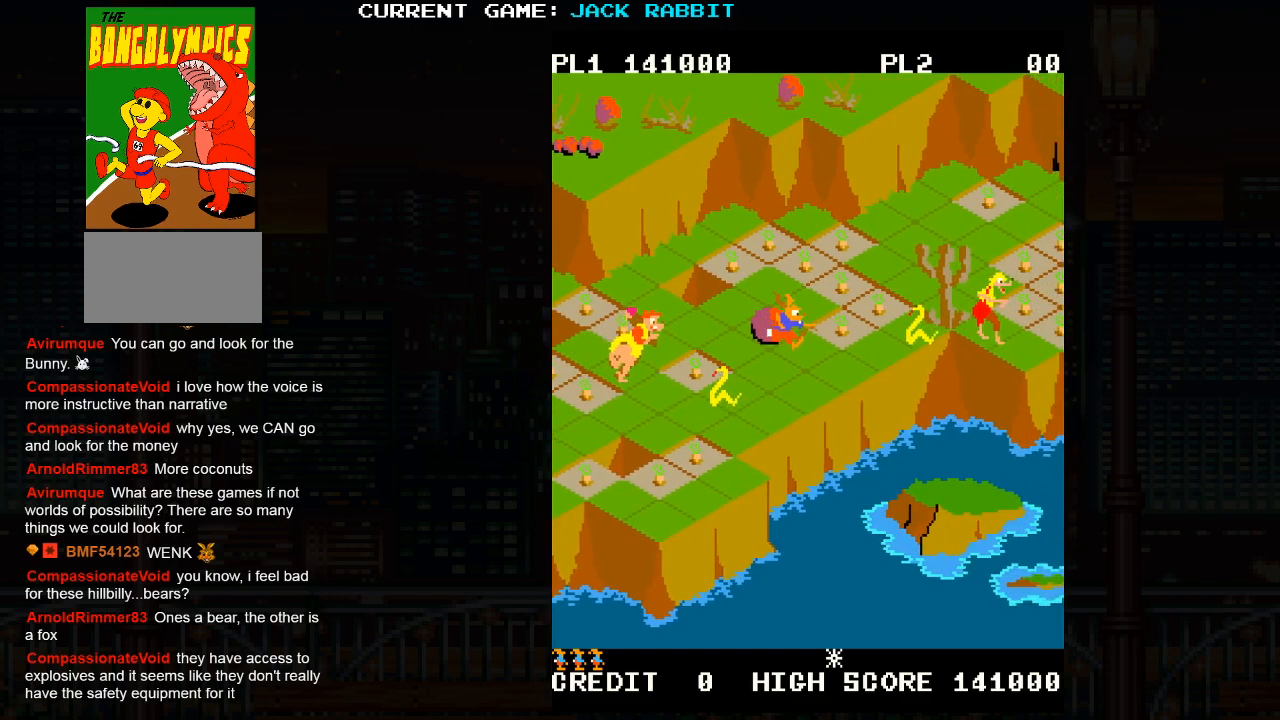
{"buttons": [], "left_stick": "center", "events": [[100, "left_stick", "center"]]}
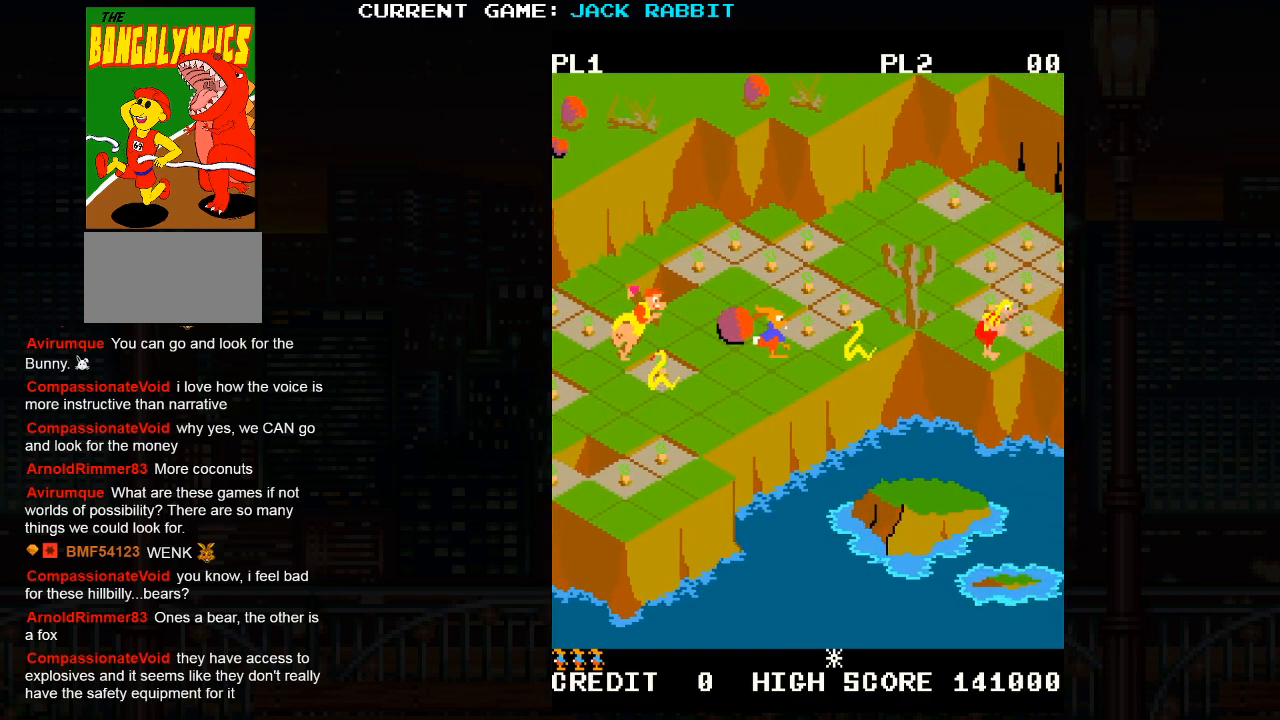
{"buttons": [], "left_stick": "center", "events": [[183, "left_stick", "up-right"], [217, "SQUARE", "down"], [433, "SQUARE", "up"], [467, "left_stick", "center"]]}
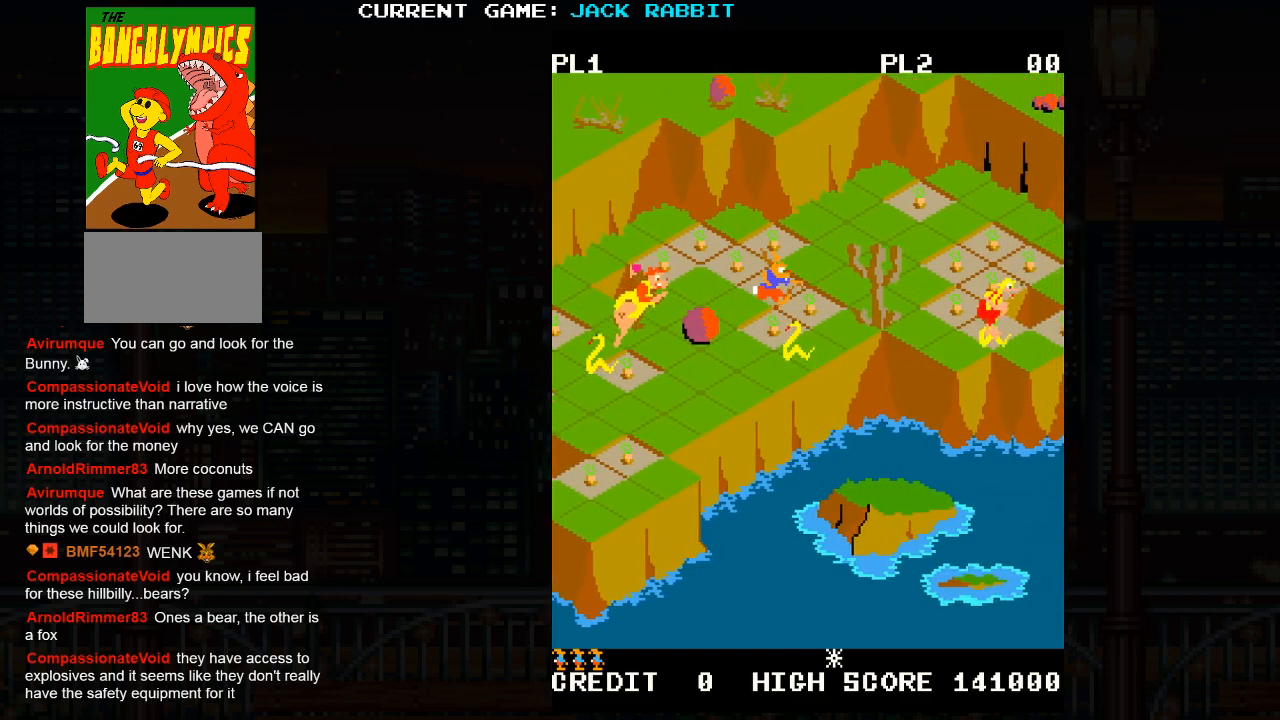
{"buttons": [], "left_stick": "center", "events": [[233, "left_stick", "left"], [383, "left_stick", "center"]]}
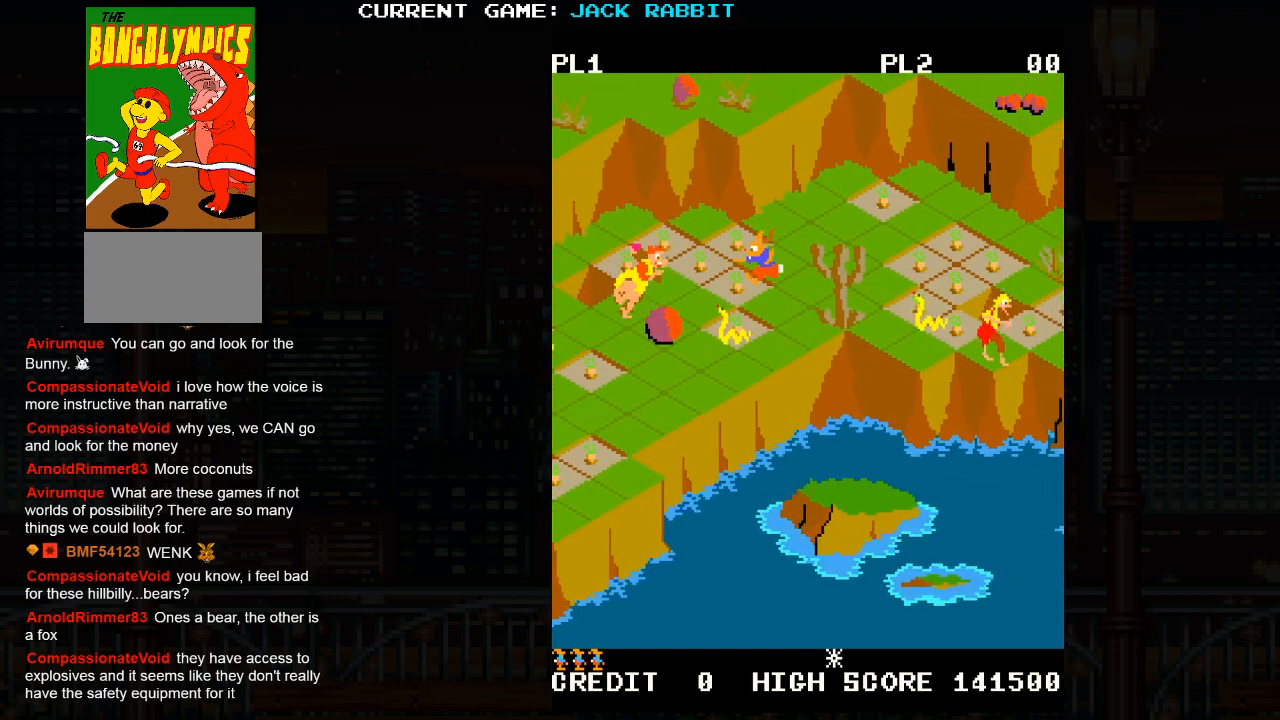
{"buttons": [], "left_stick": "center", "events": [[117, "left_stick", "up-right"], [367, "left_stick", "center"]]}
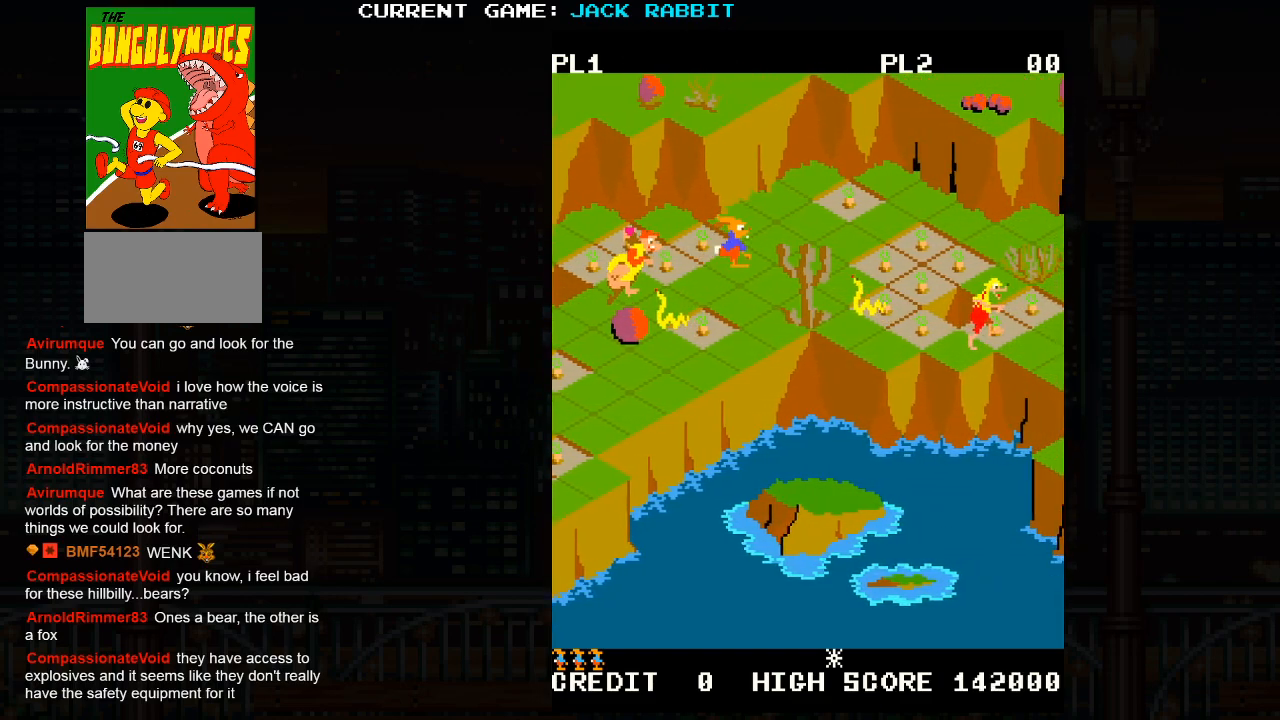
{"buttons": [], "left_stick": "center", "events": [[83, "left_stick", "up-right"], [100, "SQUARE", "down"], [367, "left_stick", "center"], [417, "SQUARE", "up"]]}
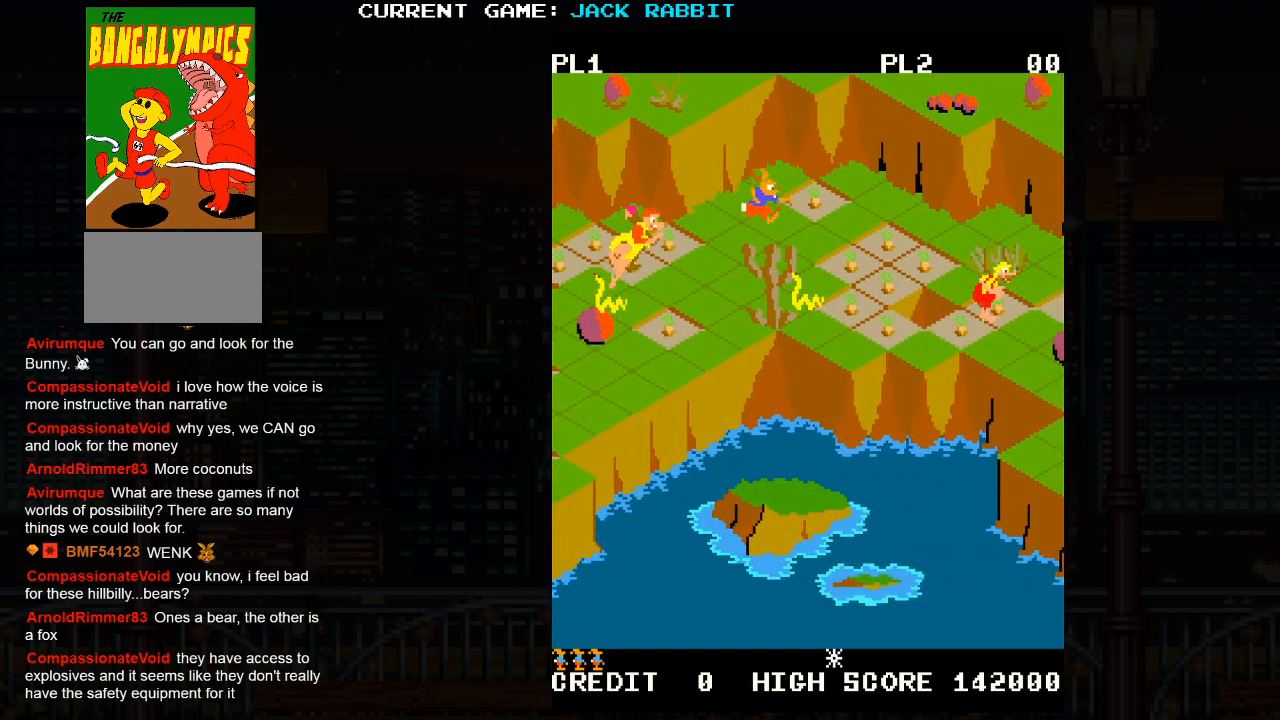
{"buttons": [], "left_stick": "center", "events": [[100, "left_stick", "down-right"], [133, "SQUARE", "down"], [350, "SQUARE", "up"], [350, "left_stick", "center"]]}
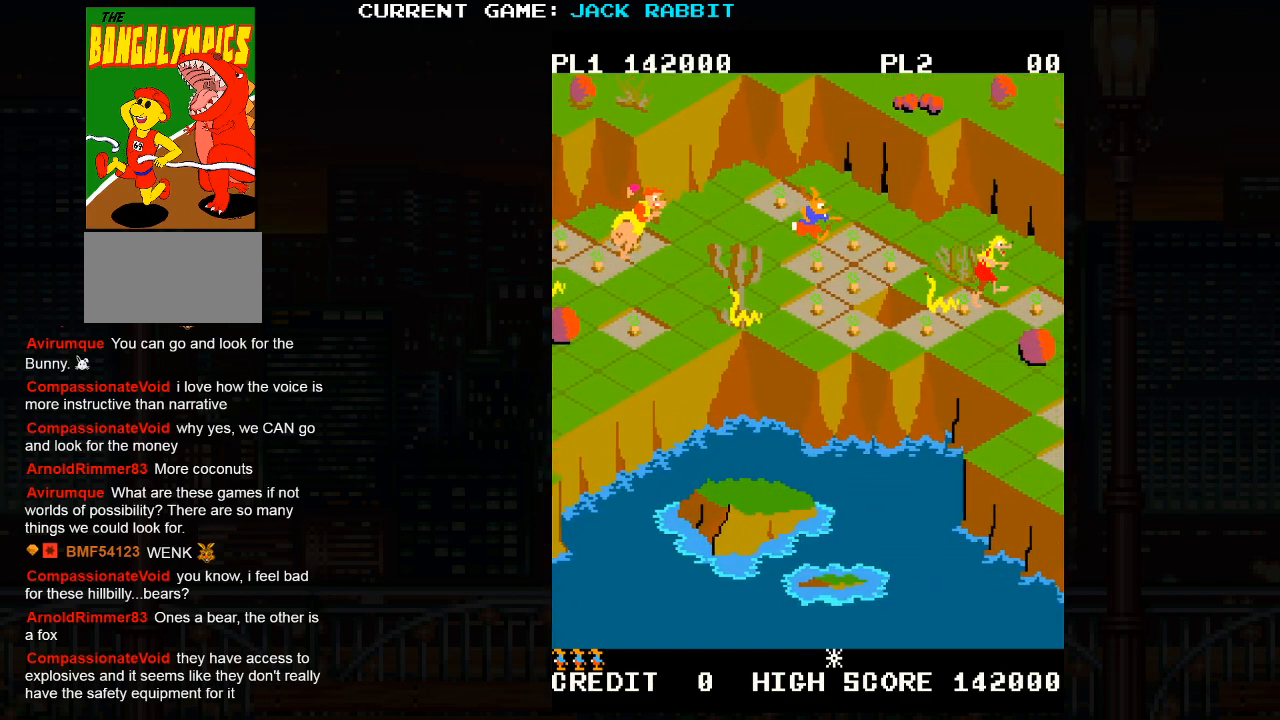
{"buttons": [], "left_stick": "center", "events": [[117, "left_stick", "down-right"], [317, "left_stick", "center"]]}